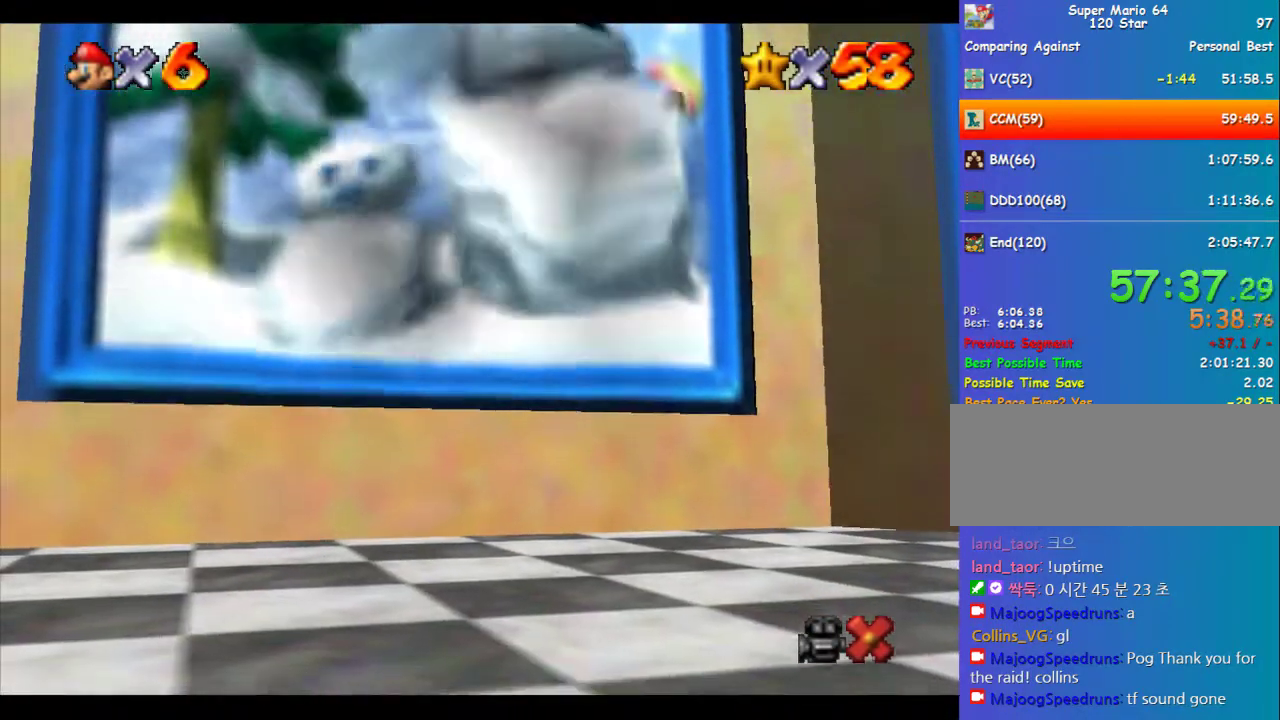
Gameplay with a controller (Nintendo layout); each line is a JSON object with the inputs held at the frame after it. "events" lists button and stick changes between this image and that frame as [ms after this image, input, new state], when the widget could be followed in between. Not read: L3 R3.
{"buttons": [], "left_stick": "center", "events": []}
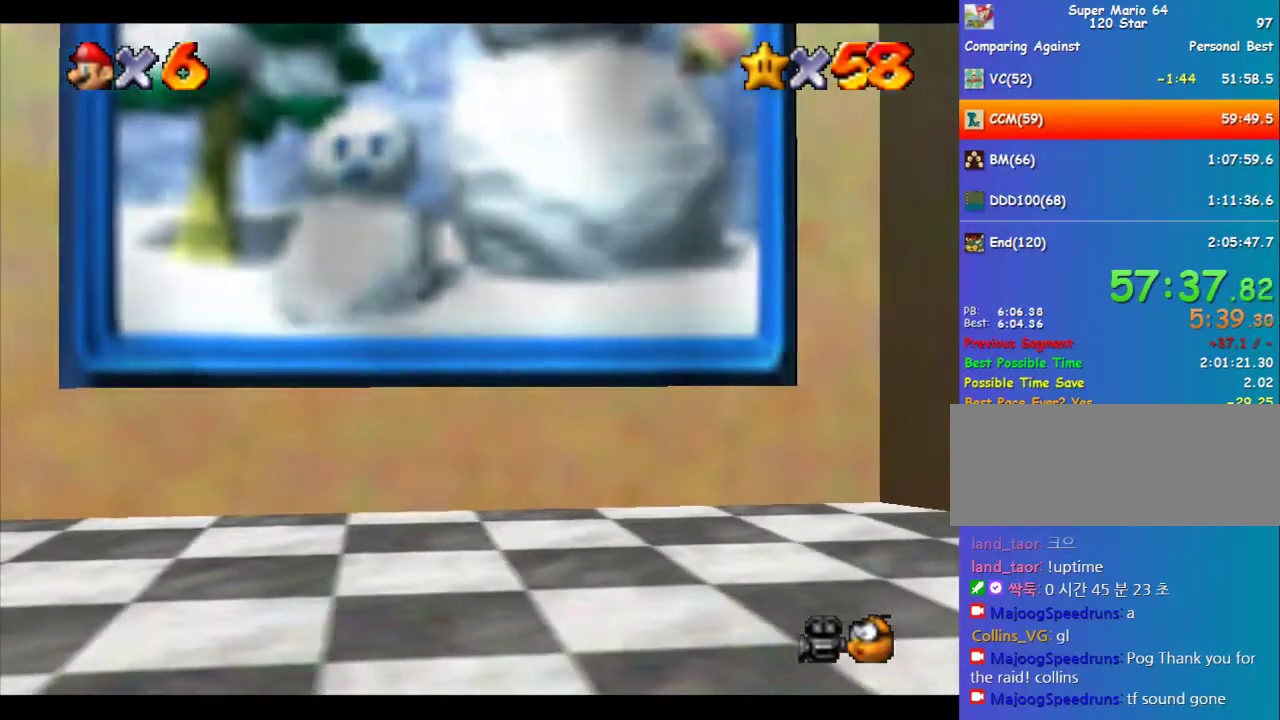
{"buttons": [], "left_stick": "center", "events": []}
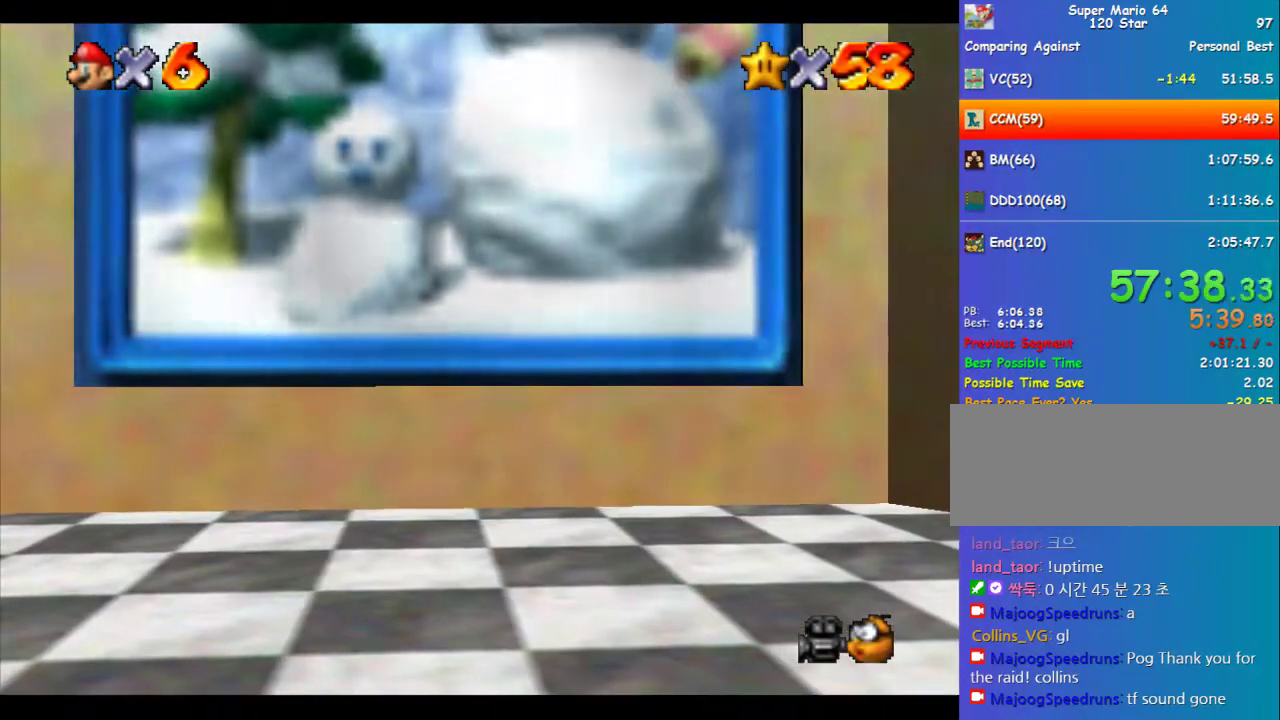
{"buttons": [], "left_stick": "center", "events": []}
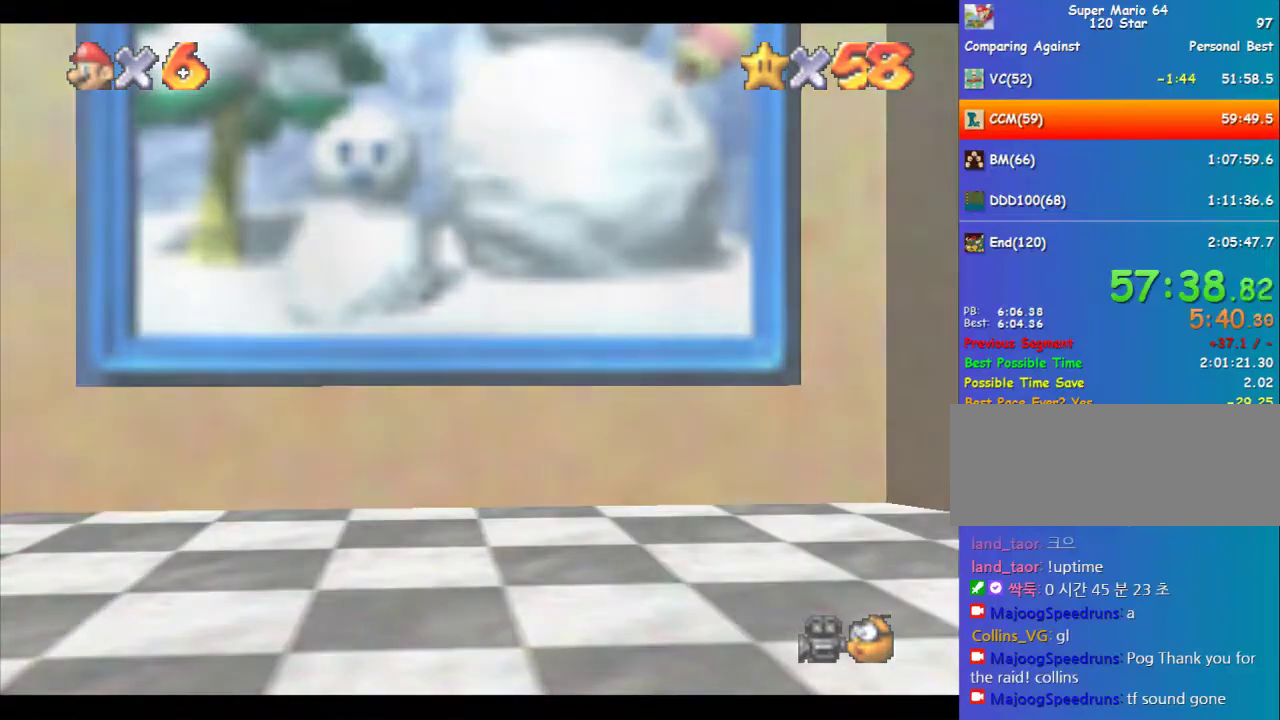
{"buttons": [], "left_stick": "center", "events": []}
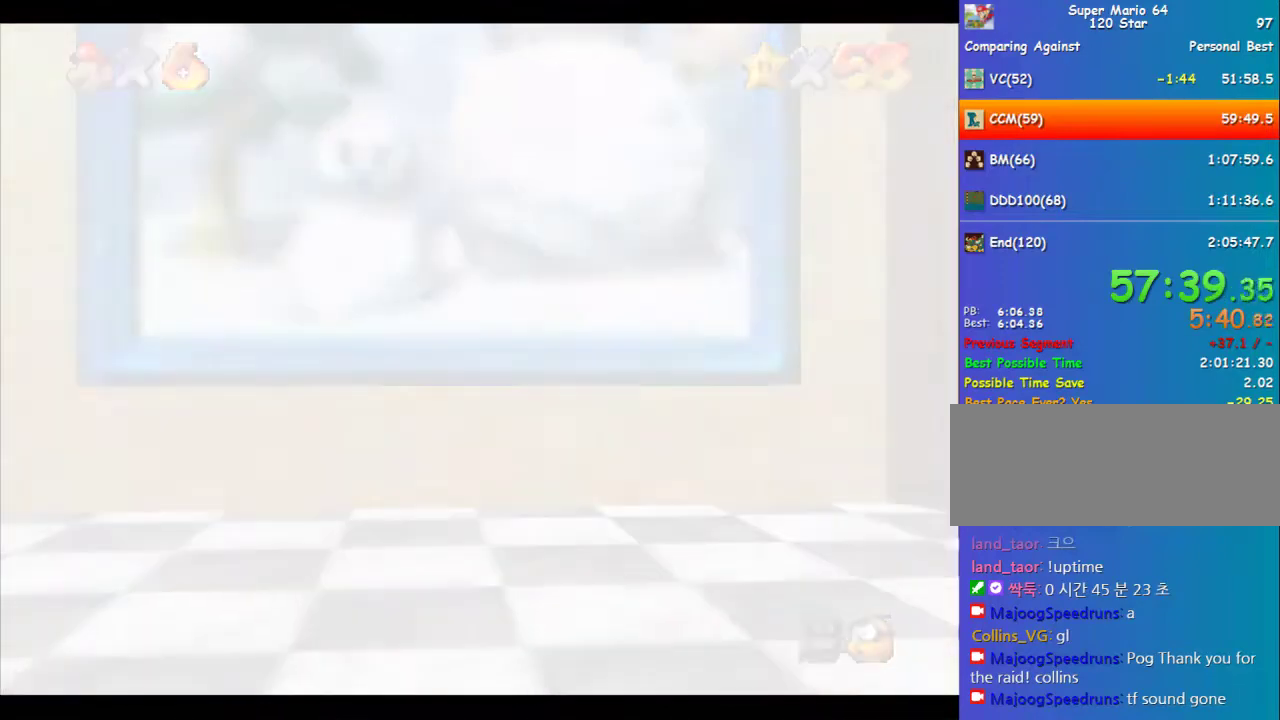
{"buttons": [], "left_stick": "center", "events": []}
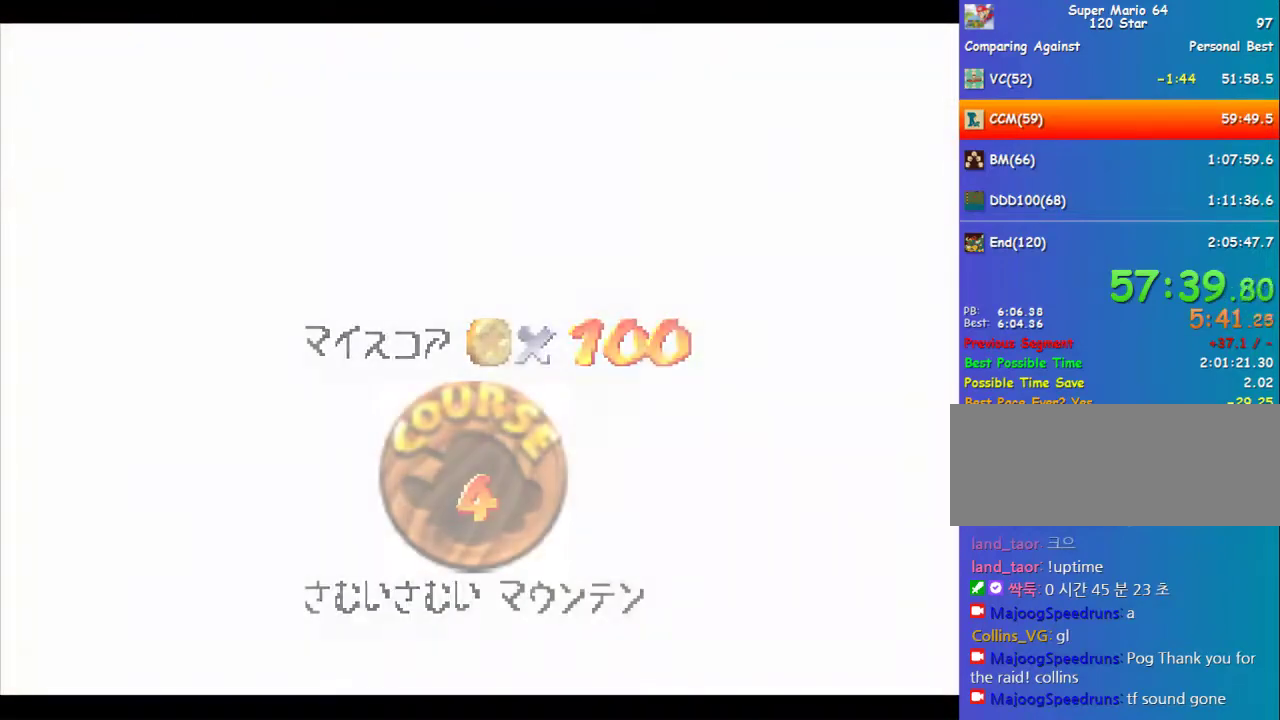
{"buttons": [], "left_stick": "center", "events": []}
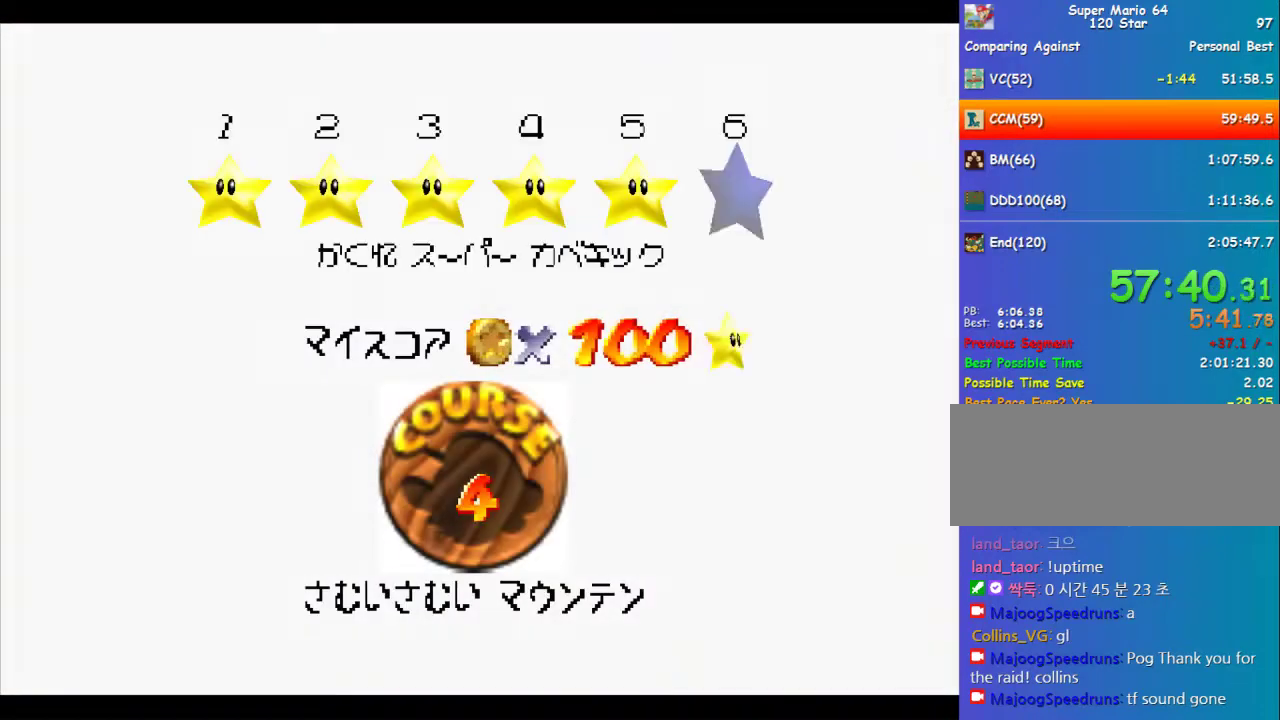
{"buttons": ["A", "B"], "left_stick": "center", "events": [[269, "B", "down"], [303, "A", "down"]]}
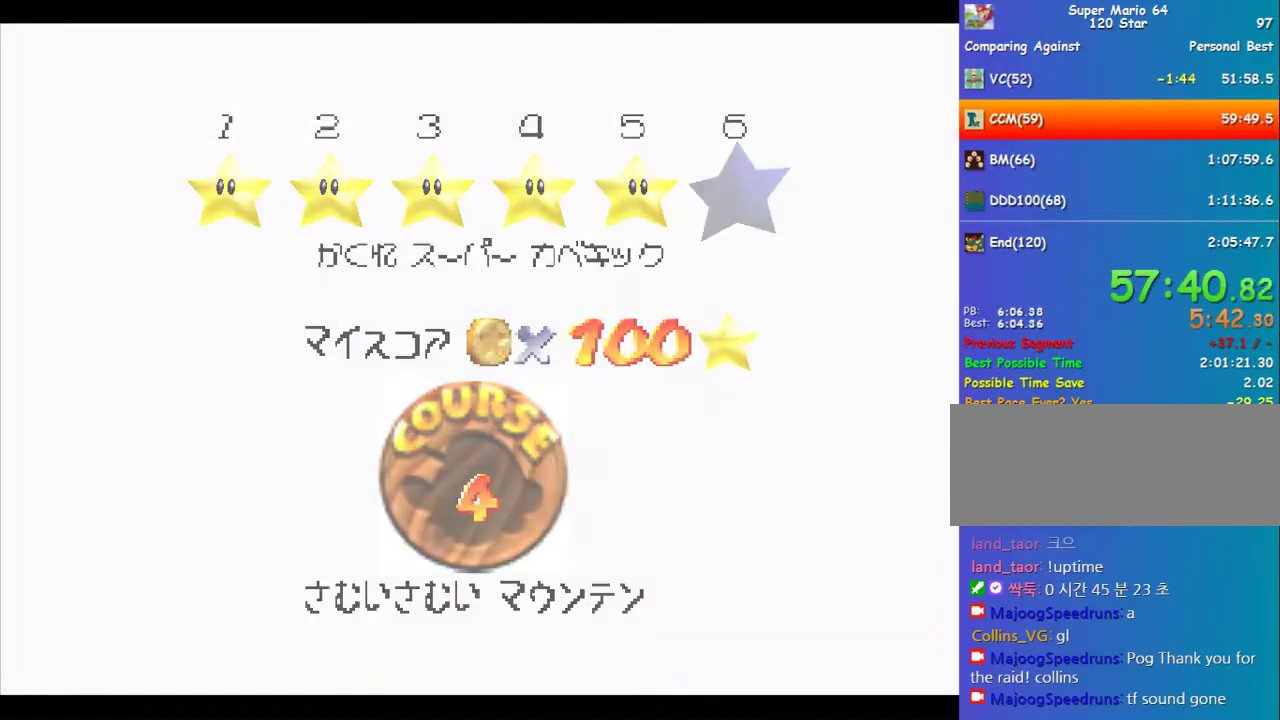
{"buttons": ["A", "B"], "left_stick": "center", "events": []}
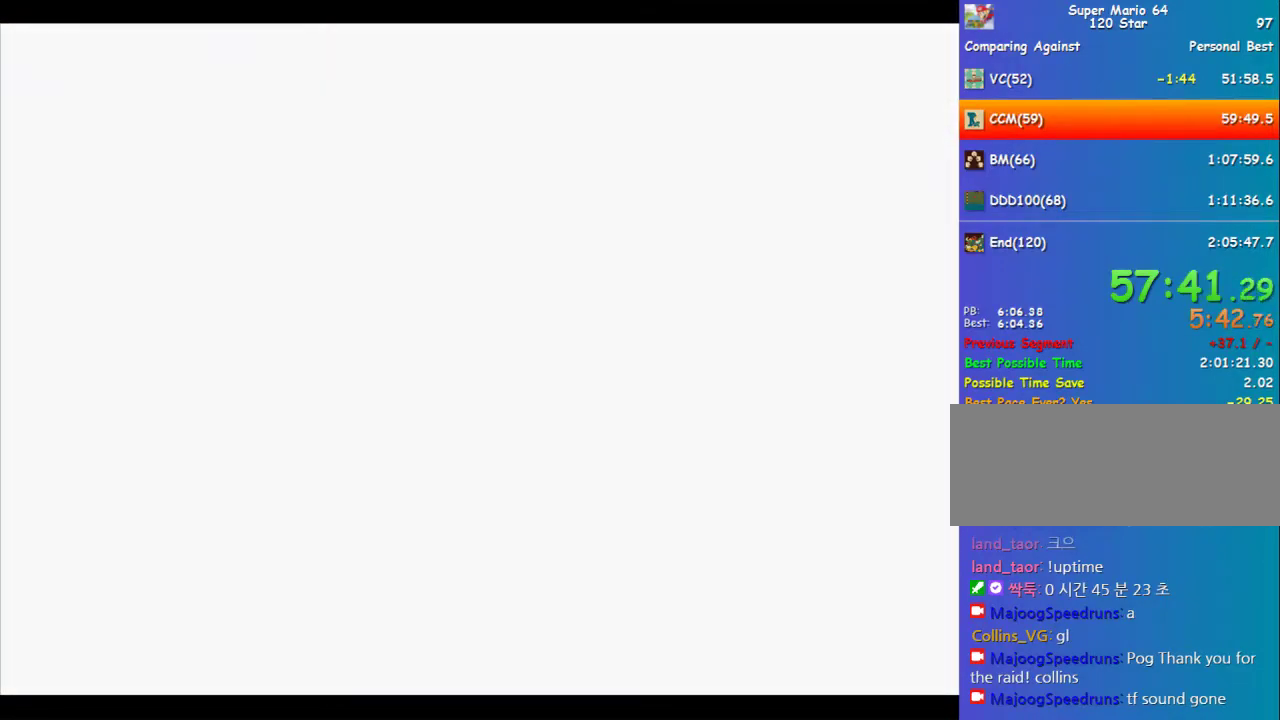
{"buttons": [], "left_stick": "center", "events": [[236, "A", "up"], [236, "B", "up"], [337, "C_DOWN", "down"], [438, "C_DOWN", "up"]]}
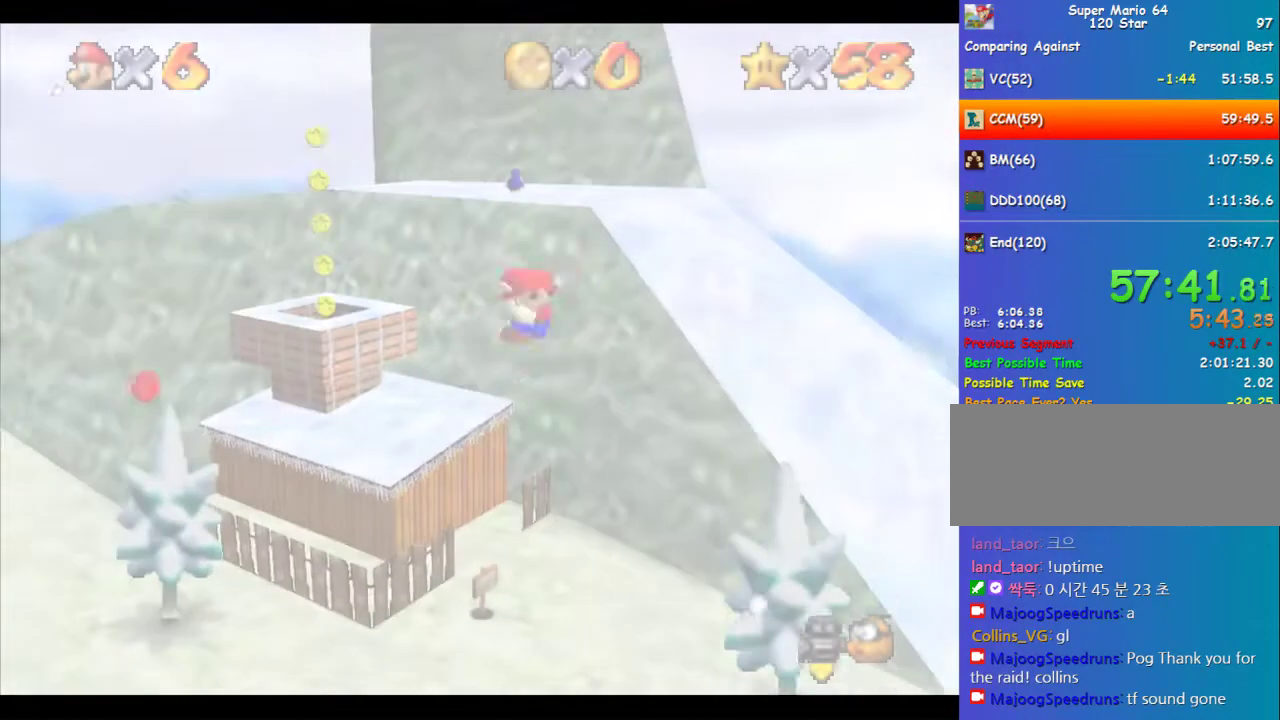
{"buttons": ["A"], "left_stick": "down", "events": [[202, "C_LEFT", "down"], [269, "C_LEFT", "up"], [471, "left_stick", "down"], [505, "A", "down"]]}
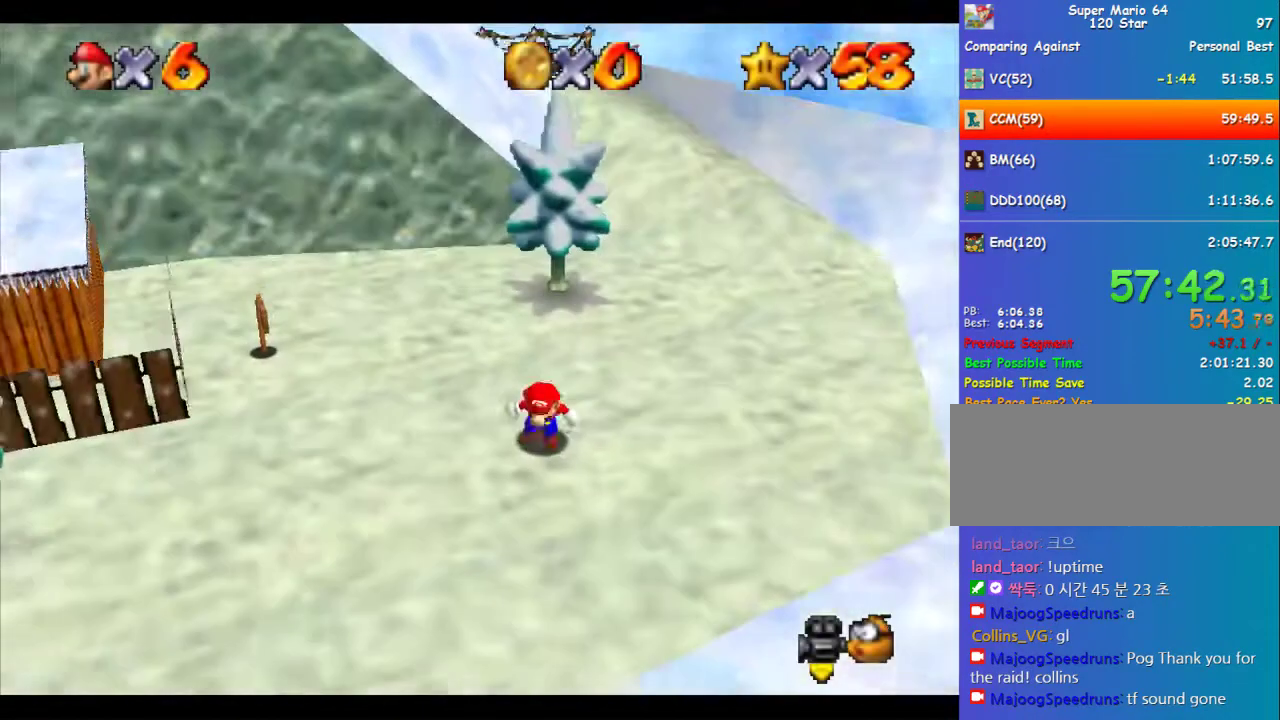
{"buttons": ["A"], "left_stick": "down", "events": []}
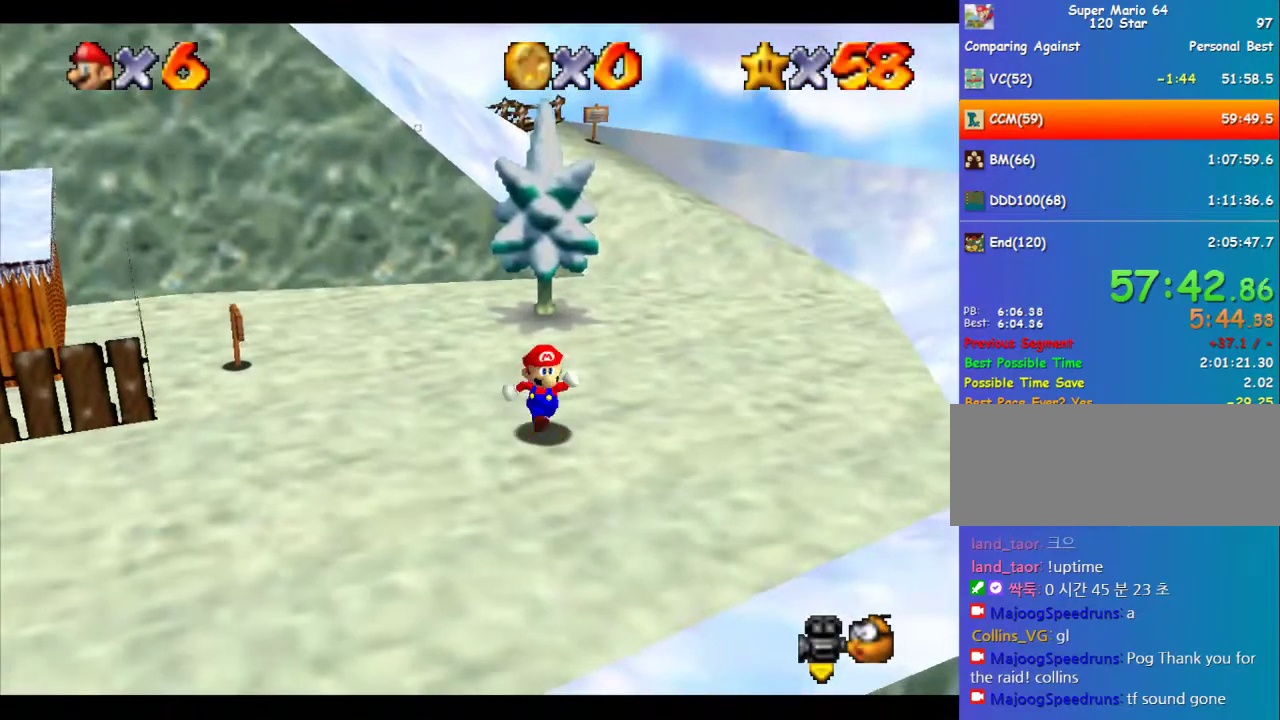
{"buttons": [], "left_stick": "down", "events": [[270, "B", "down"], [337, "A", "up"], [337, "B", "up"]]}
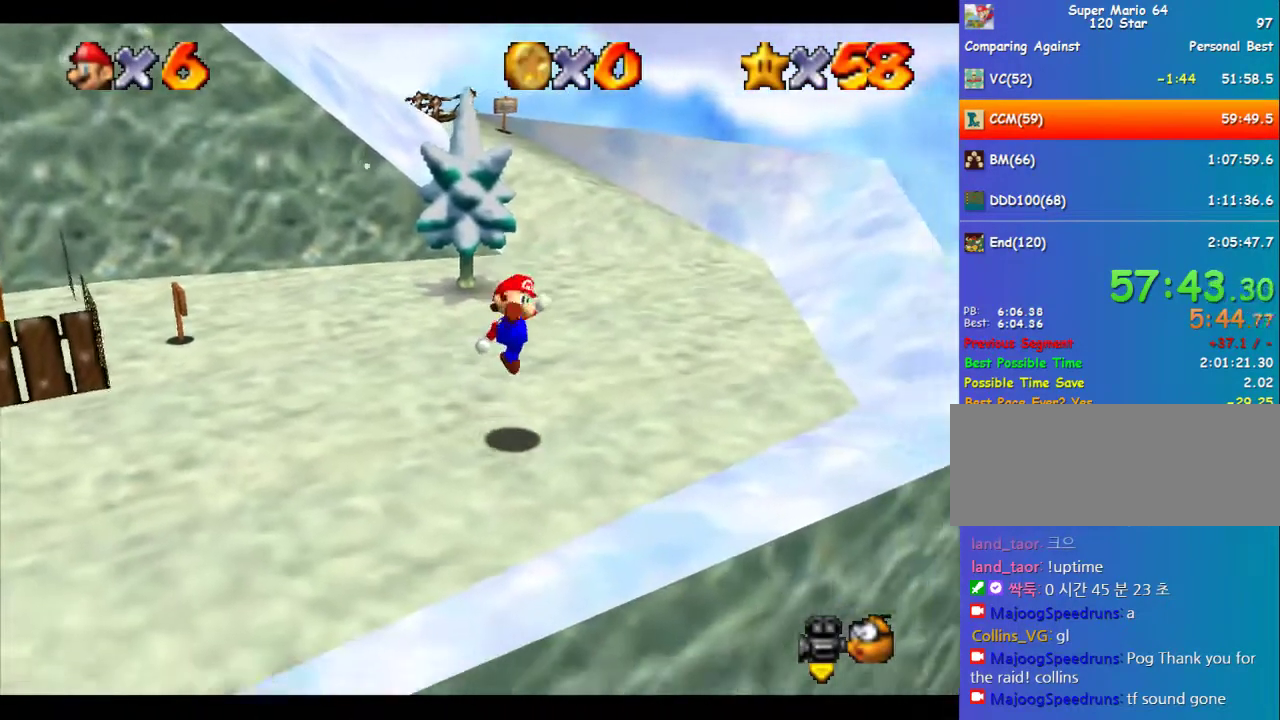
{"buttons": [], "left_stick": "down-right", "events": [[34, "left_stick", "down-right"], [202, "A", "down"], [370, "A", "up"]]}
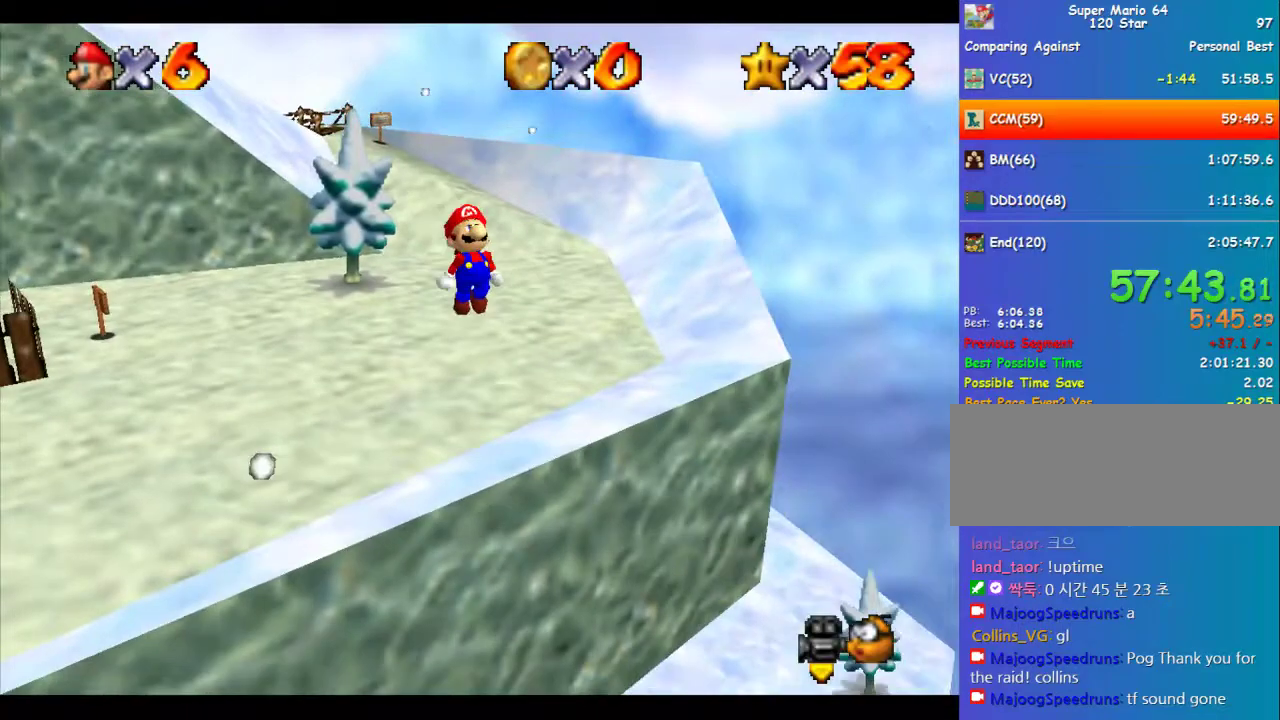
{"buttons": [], "left_stick": "down-right", "events": [[303, "left_stick", "down"], [505, "left_stick", "down-right"]]}
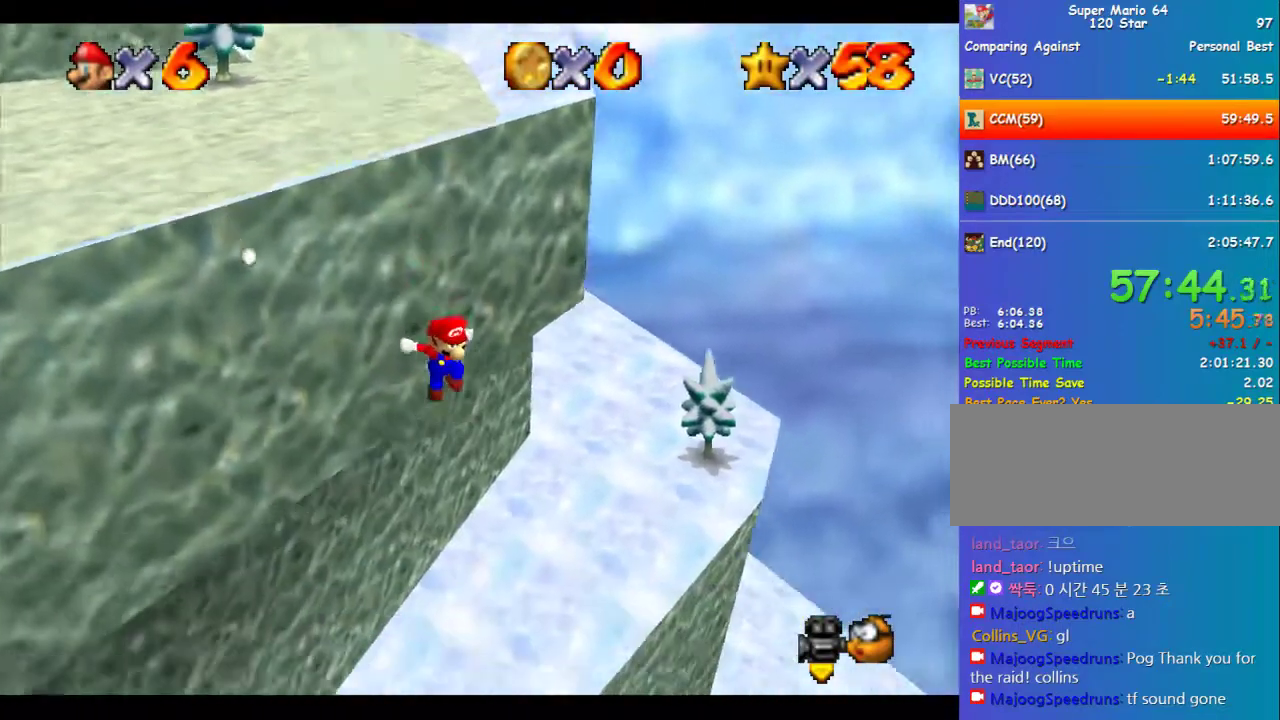
{"buttons": [], "left_stick": "down-right", "events": []}
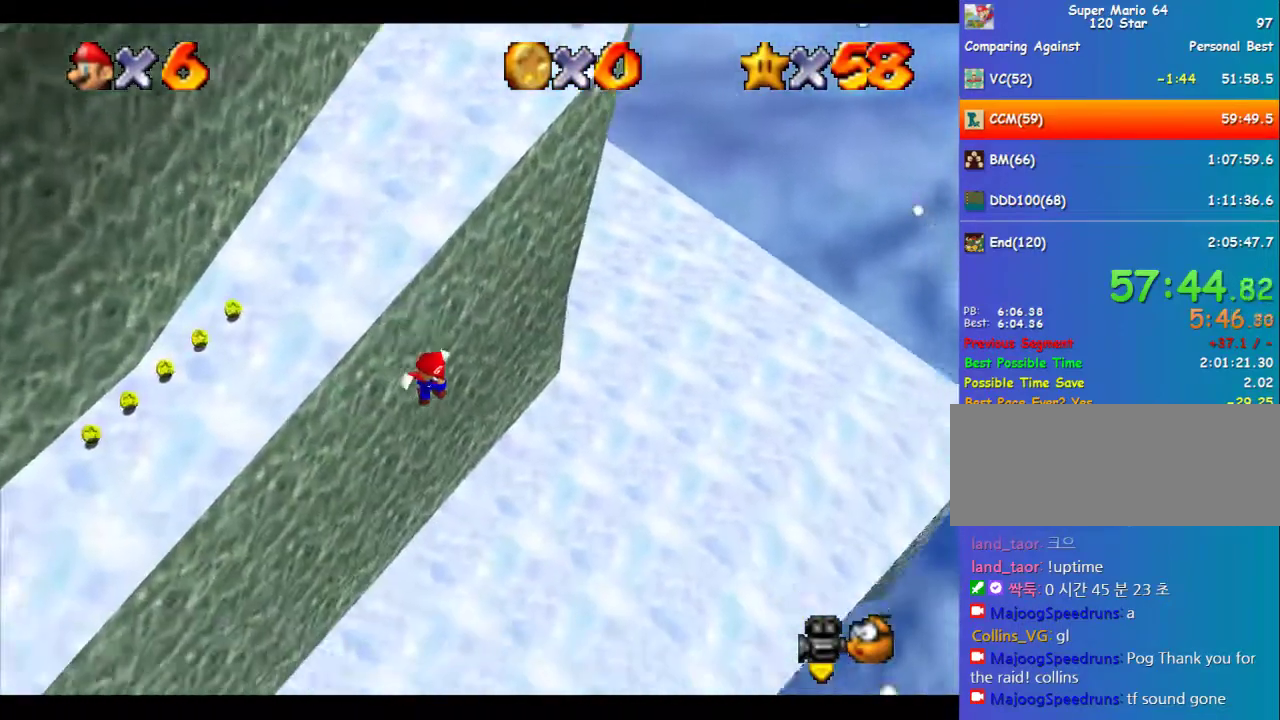
{"buttons": [], "left_stick": "down-right", "events": [[67, "left_stick", "center"], [168, "left_stick", "down"], [235, "left_stick", "center"], [337, "left_stick", "down-right"], [404, "left_stick", "center"], [505, "left_stick", "down-right"]]}
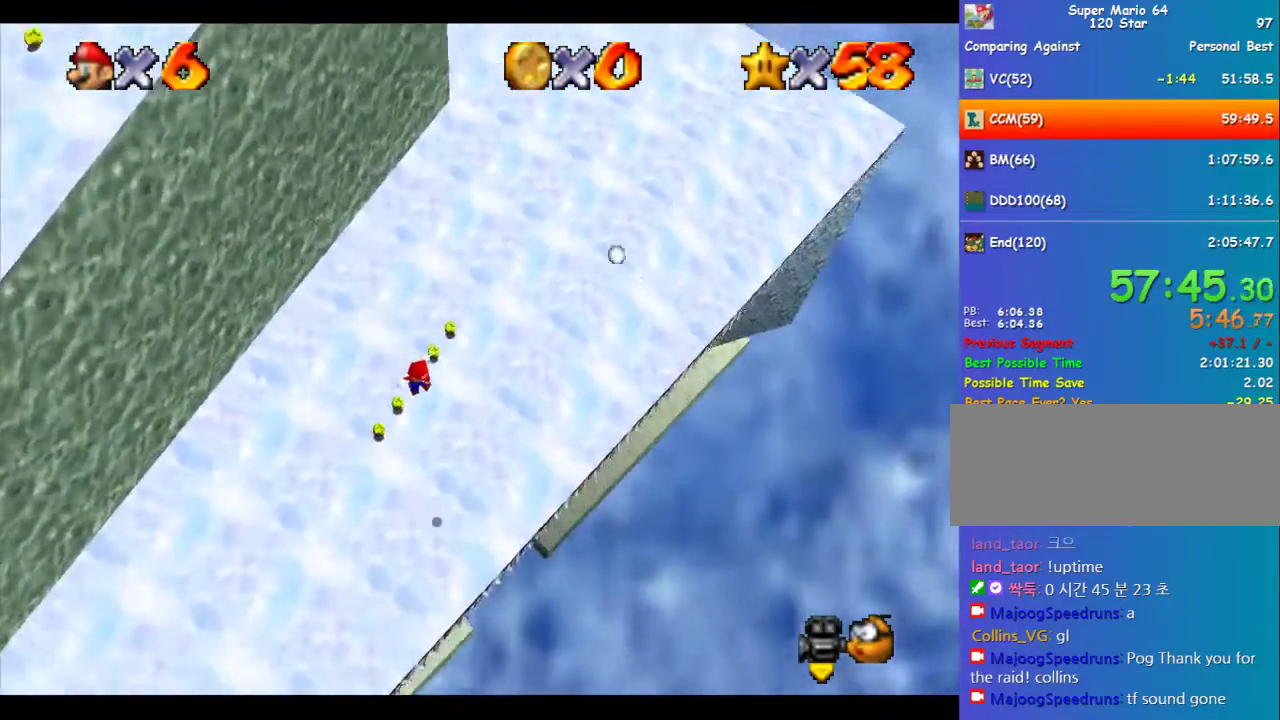
{"buttons": [], "left_stick": "up-left", "events": [[101, "left_stick", "center"], [303, "left_stick", "up-left"]]}
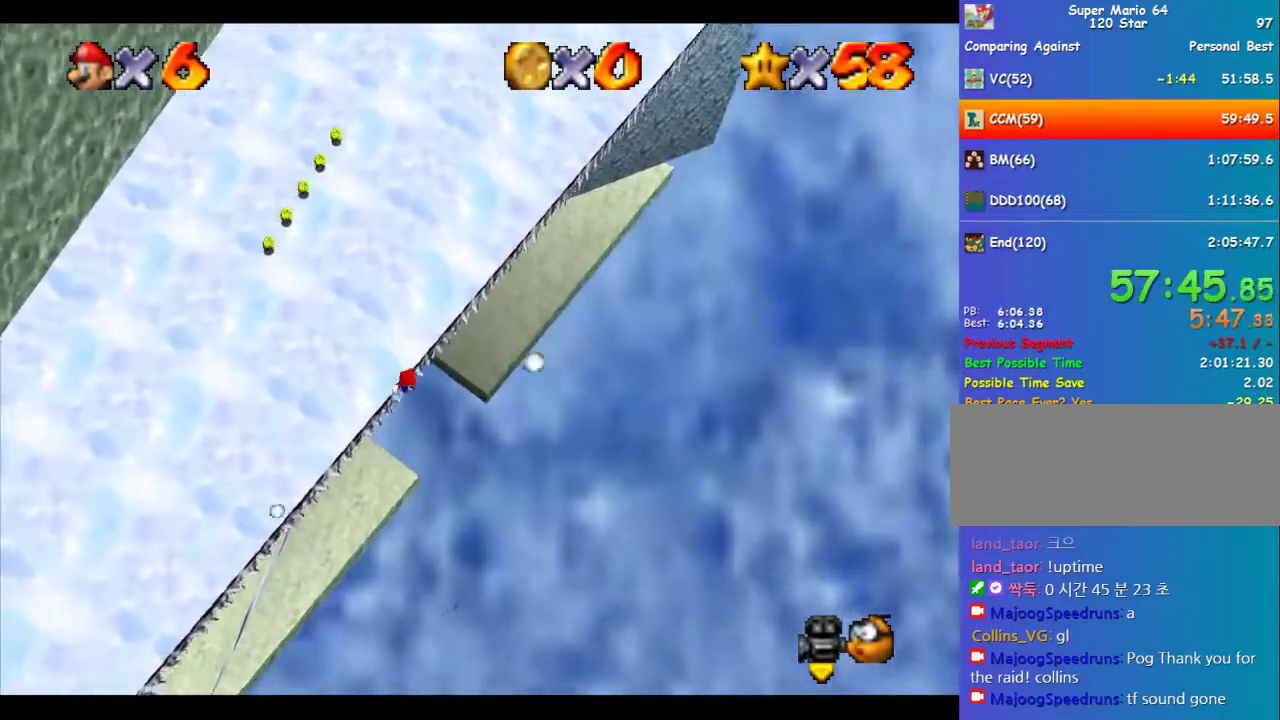
{"buttons": [], "left_stick": "up-left", "events": []}
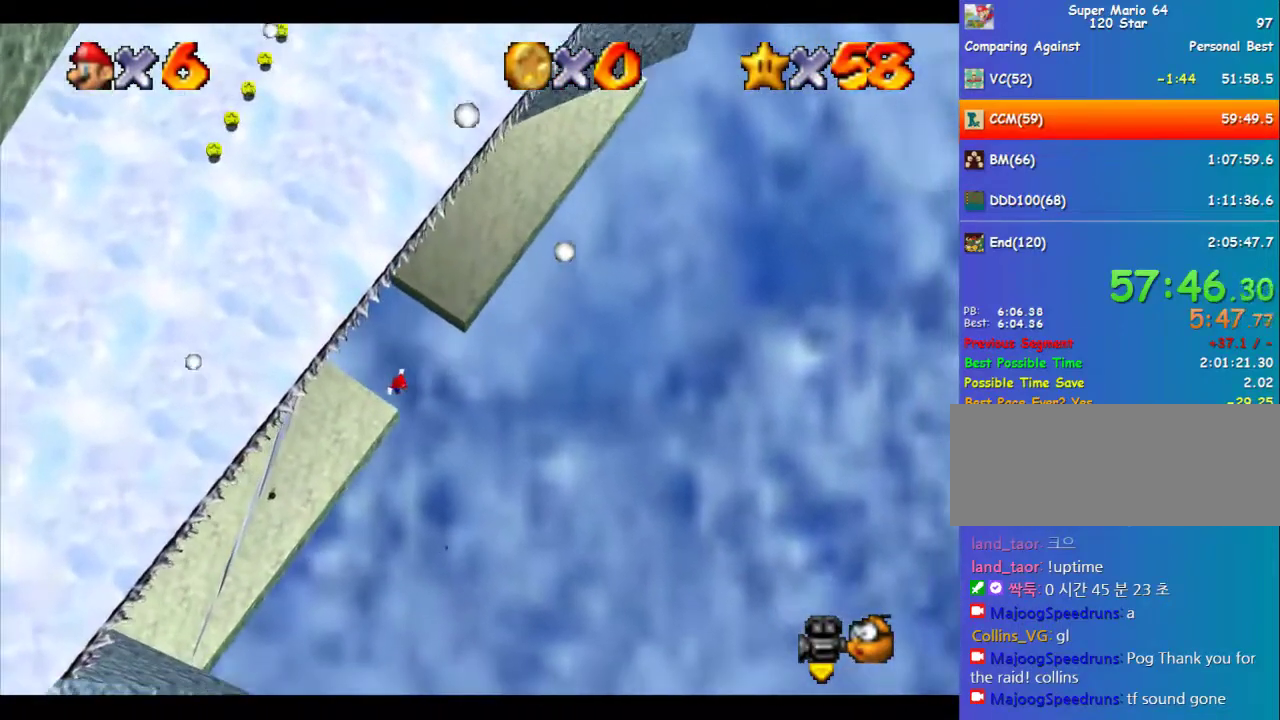
{"buttons": [], "left_stick": "up-left", "events": []}
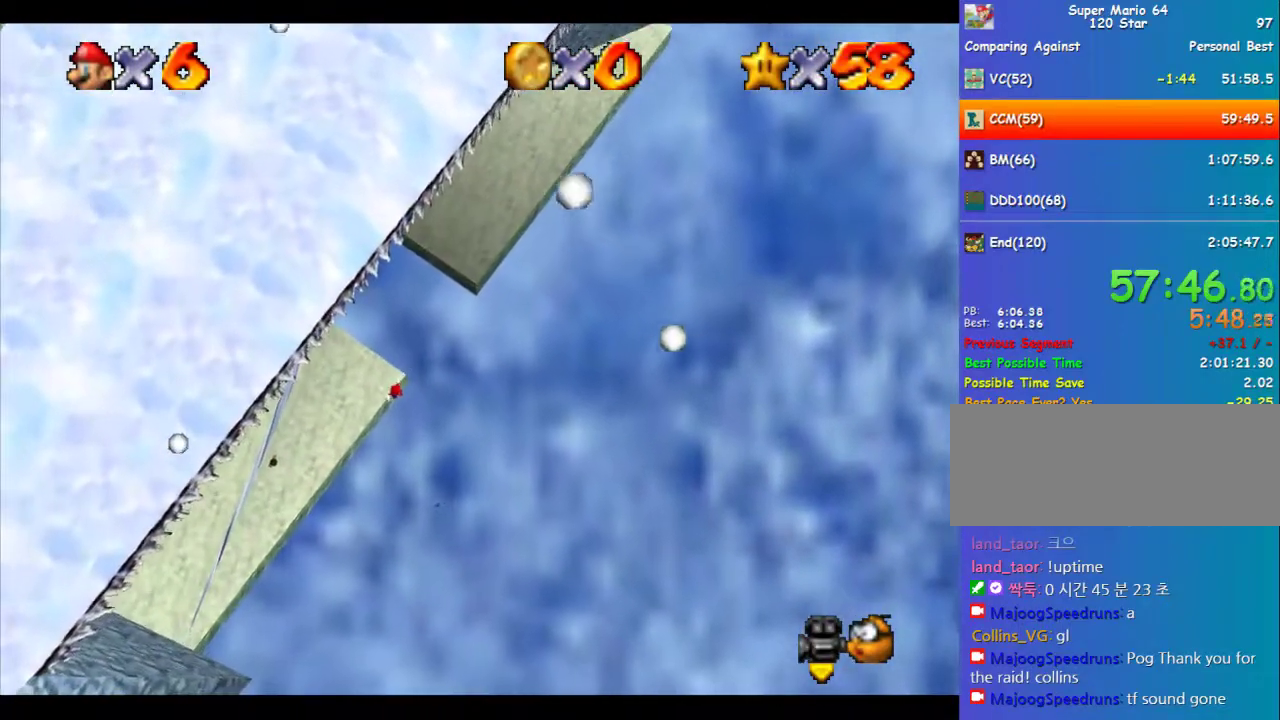
{"buttons": ["B"], "left_stick": "up-left", "events": [[438, "B", "down"]]}
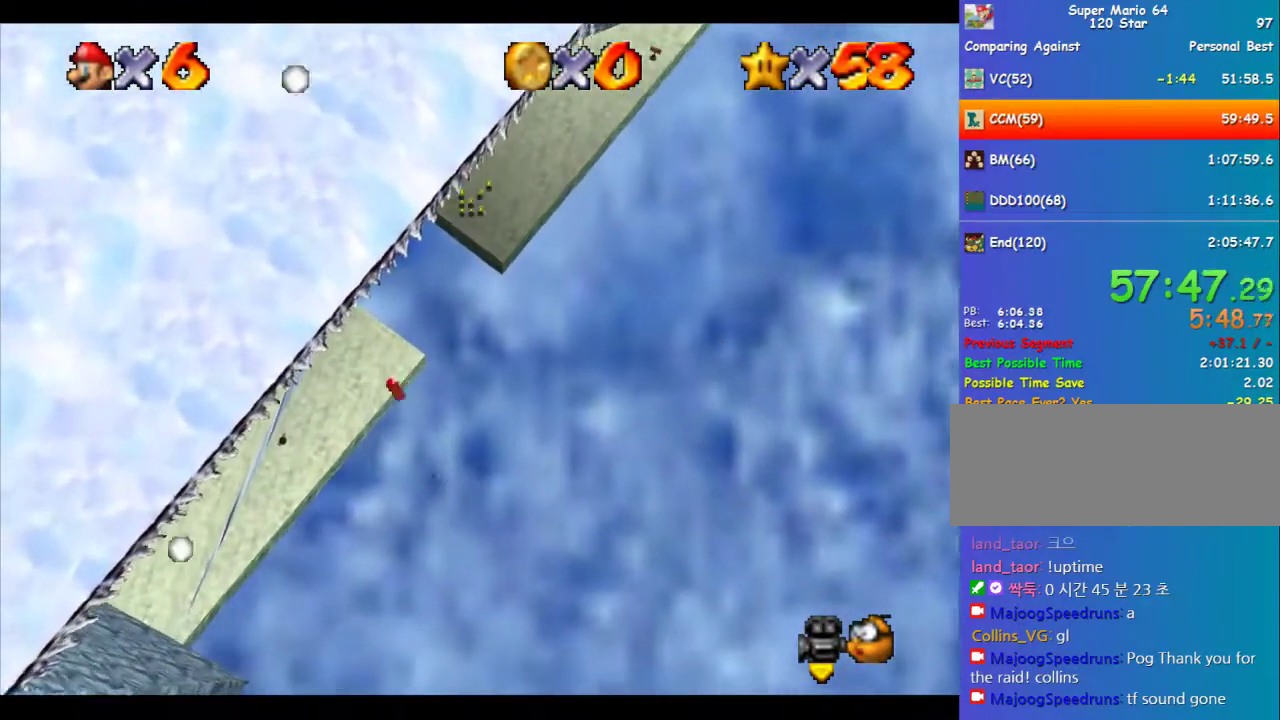
{"buttons": ["R1"], "left_stick": "up-left", "events": [[34, "B", "up"], [203, "R1", "down"], [270, "R1", "up"], [337, "R1", "down"]]}
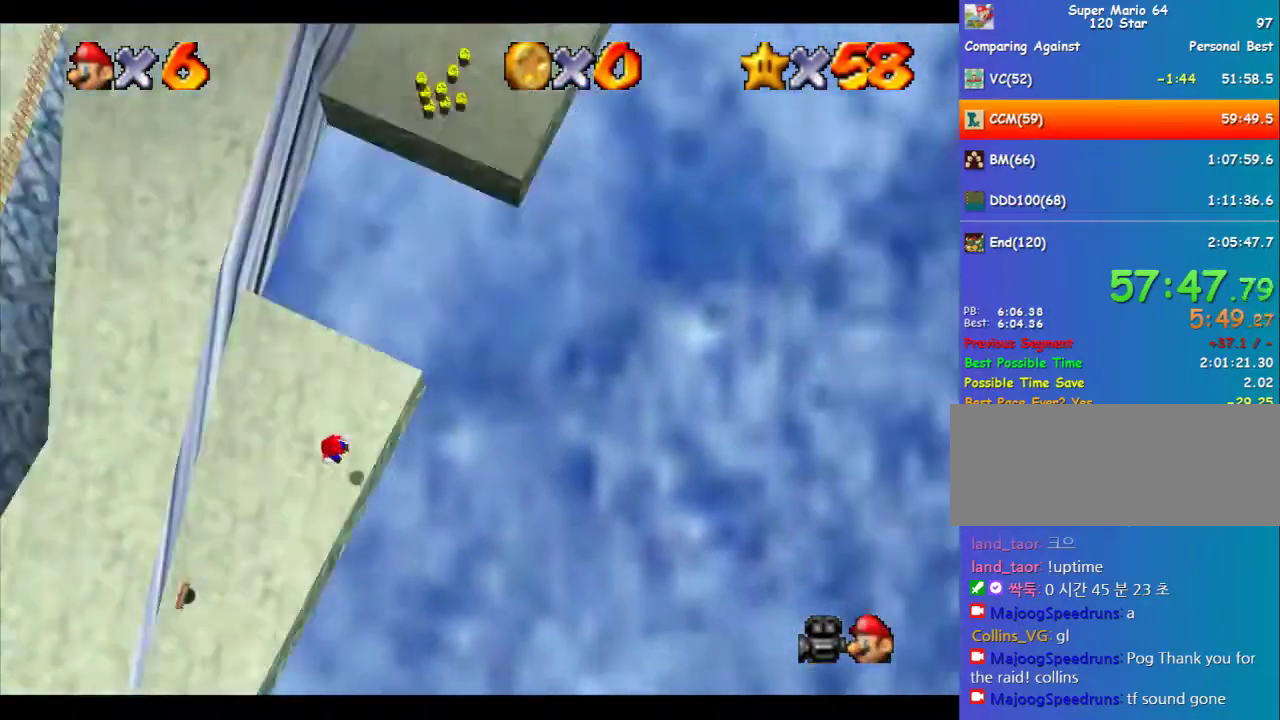
{"buttons": [], "left_stick": "up", "events": [[33, "left_stick", "center"], [168, "R1", "up"], [438, "left_stick", "up"]]}